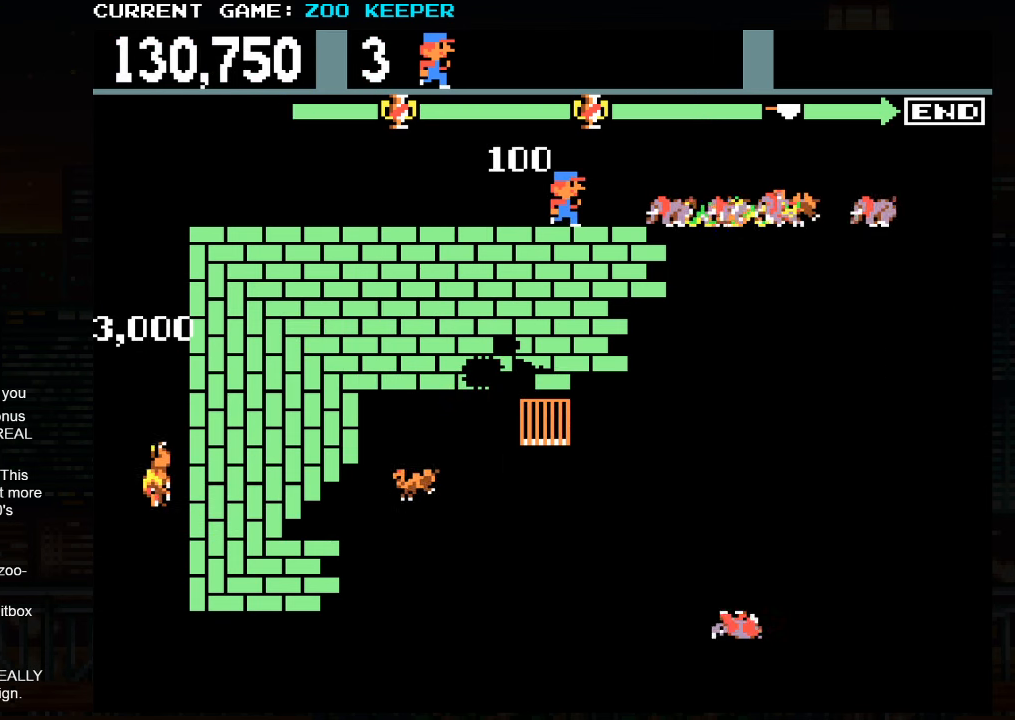
Gameplay with a controller (arcade stick); each line is a JSON object with the inputs held at the frame after it. "button_events" lists button changes between this image and that frame as [ms after this image, input, new state], when the widget could be followed in between (sticks are given only as held states). Not read: L3 R3.
{"buttons": [], "left_stick": "right", "button_events": [[67, "SQUARE", "down"], [250, "SQUARE", "up"]]}
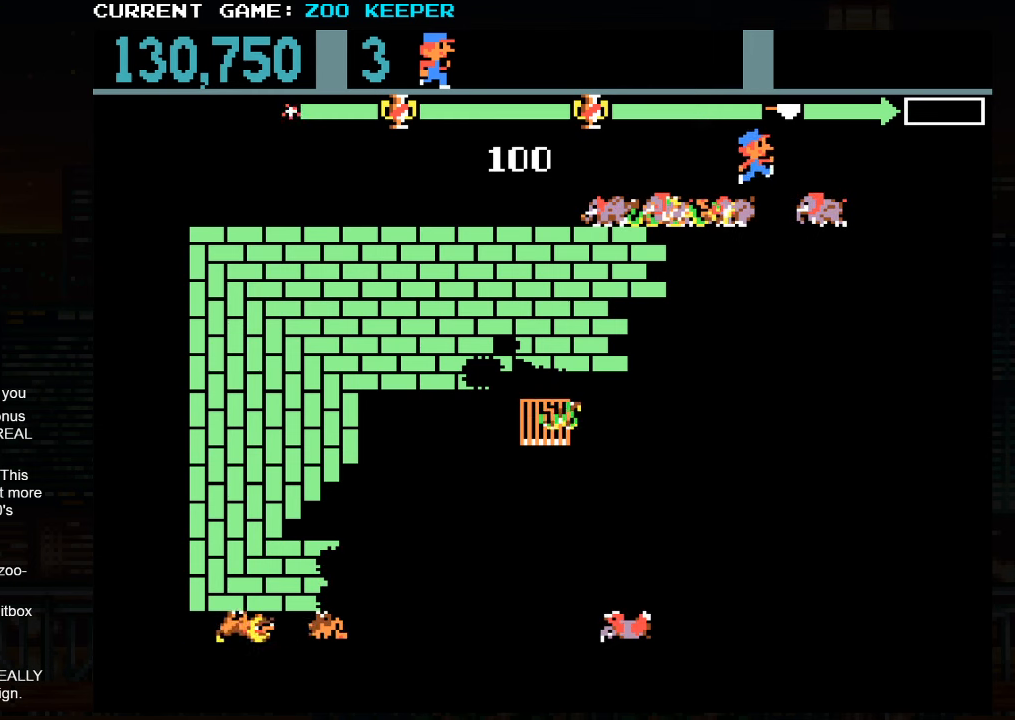
{"buttons": [], "left_stick": "down", "button_events": []}
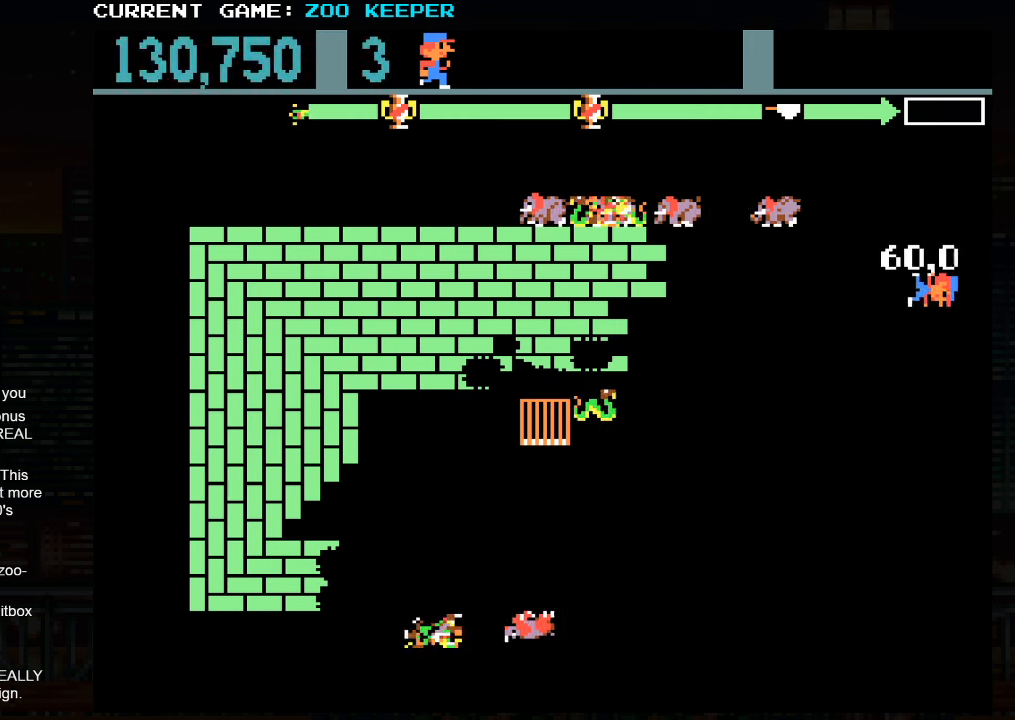
{"buttons": [], "left_stick": "down", "button_events": []}
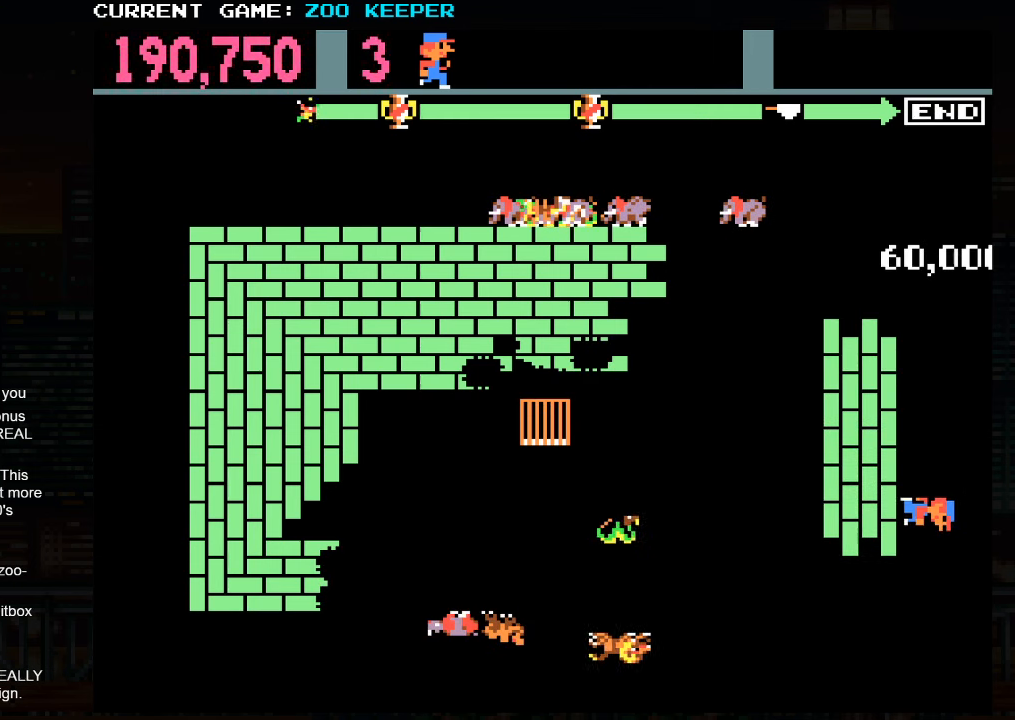
{"buttons": ["SQUARE"], "left_stick": "down", "button_events": [[434, "SQUARE", "down"]]}